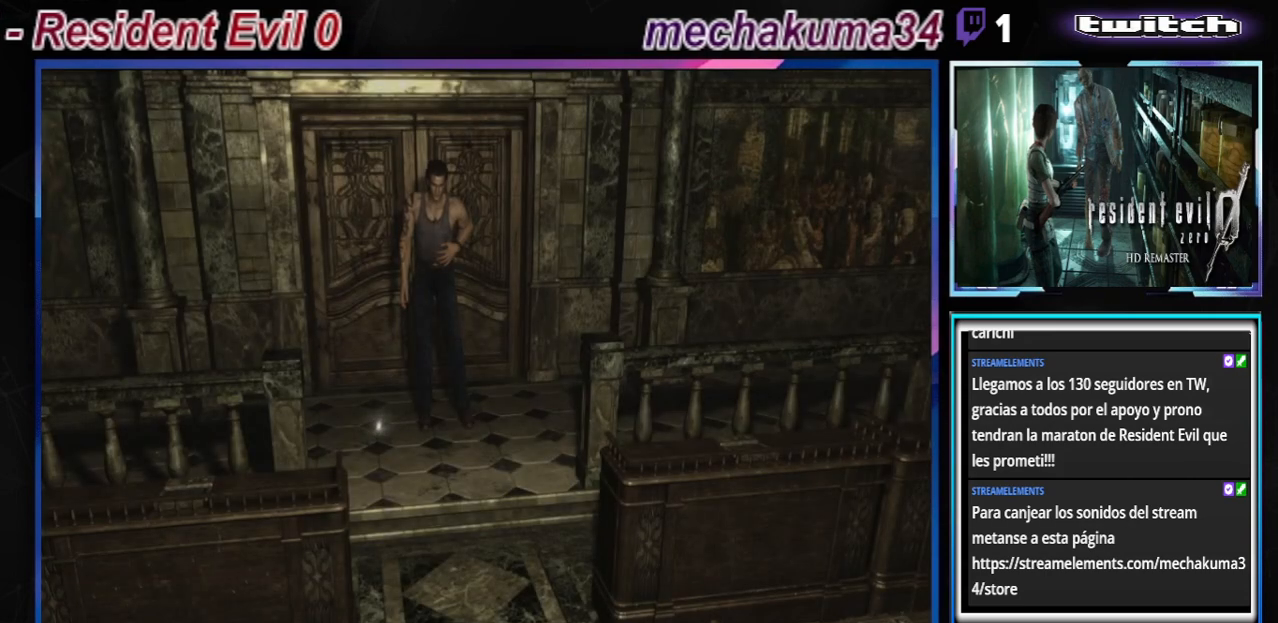
Gameplay with a controller (Xbox layout); each line is a JSON object with the inputs held at the frame after it. "events" lists button and stick changes between this image and that frame as [ms after this image, input, new state], when the widget could be followed in between. Not read: L3 R3 right_stick.
{"buttons": ["B"], "left_stick": "up-left", "events": [[33, "left_stick", "left"], [500, "B", "down"], [500, "left_stick", "up-left"]]}
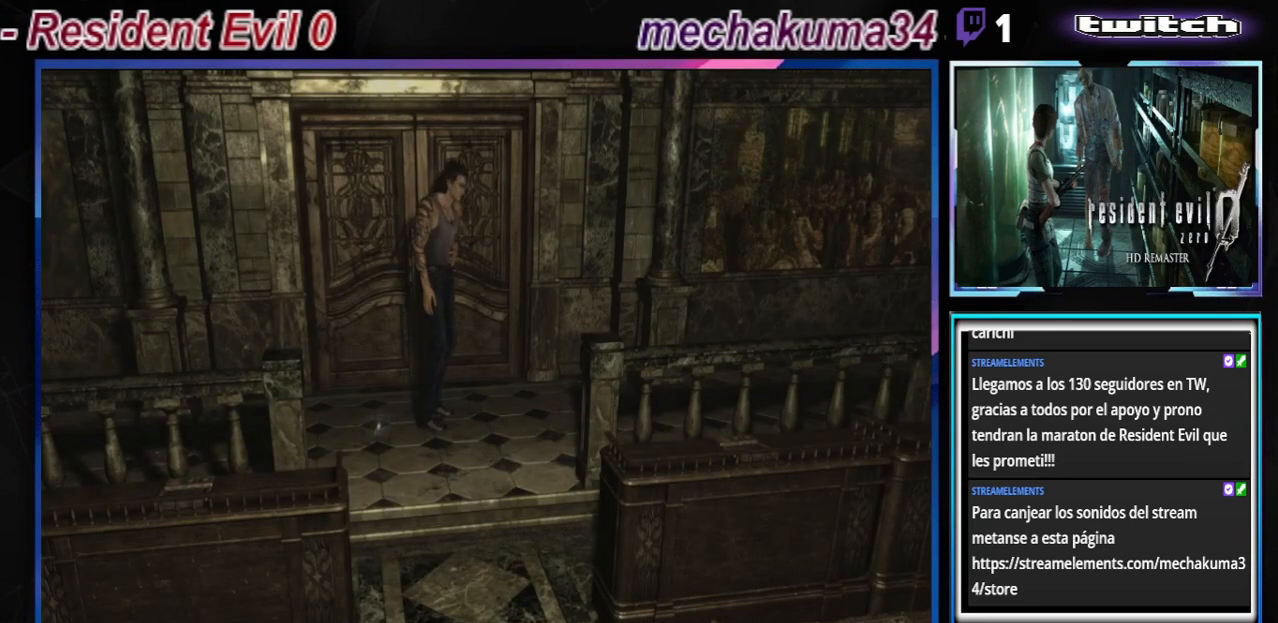
{"buttons": ["B"], "left_stick": "up", "events": [[400, "left_stick", "up"]]}
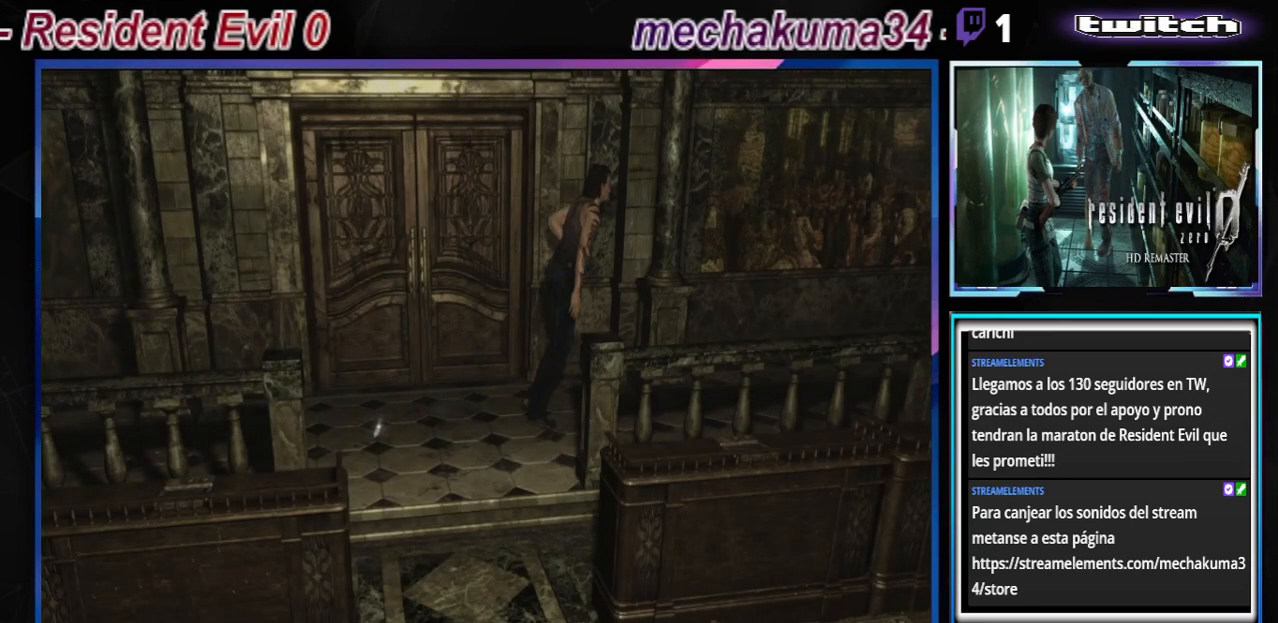
{"buttons": ["B"], "left_stick": "up", "events": []}
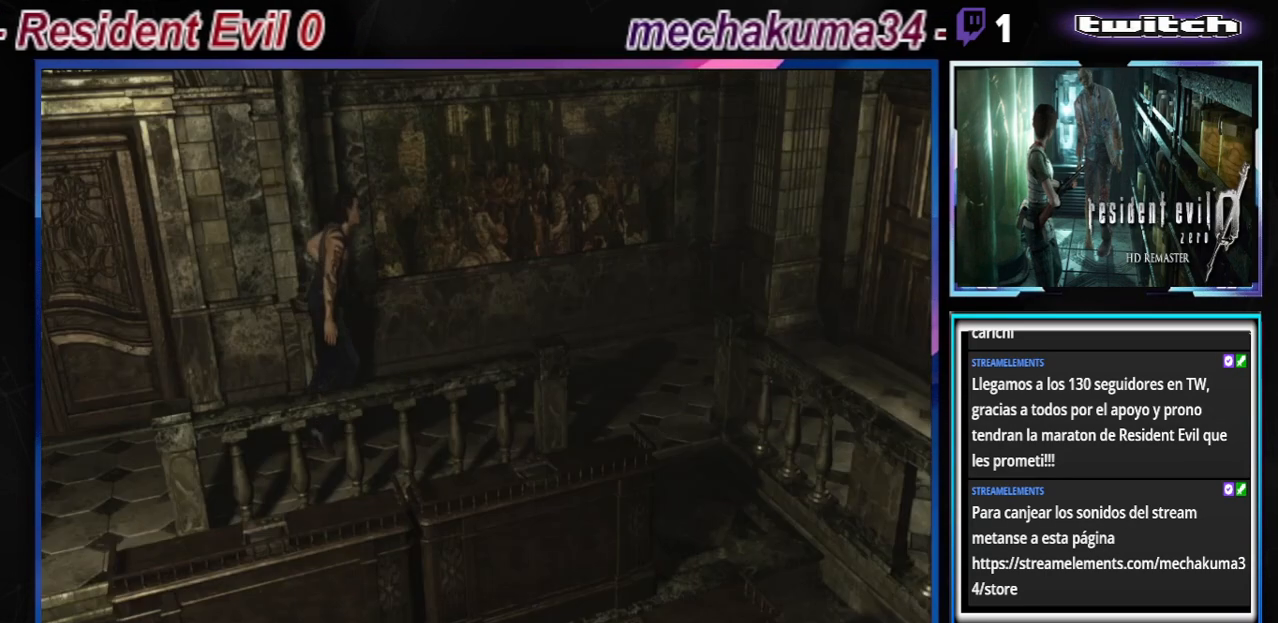
{"buttons": ["B"], "left_stick": "up", "events": []}
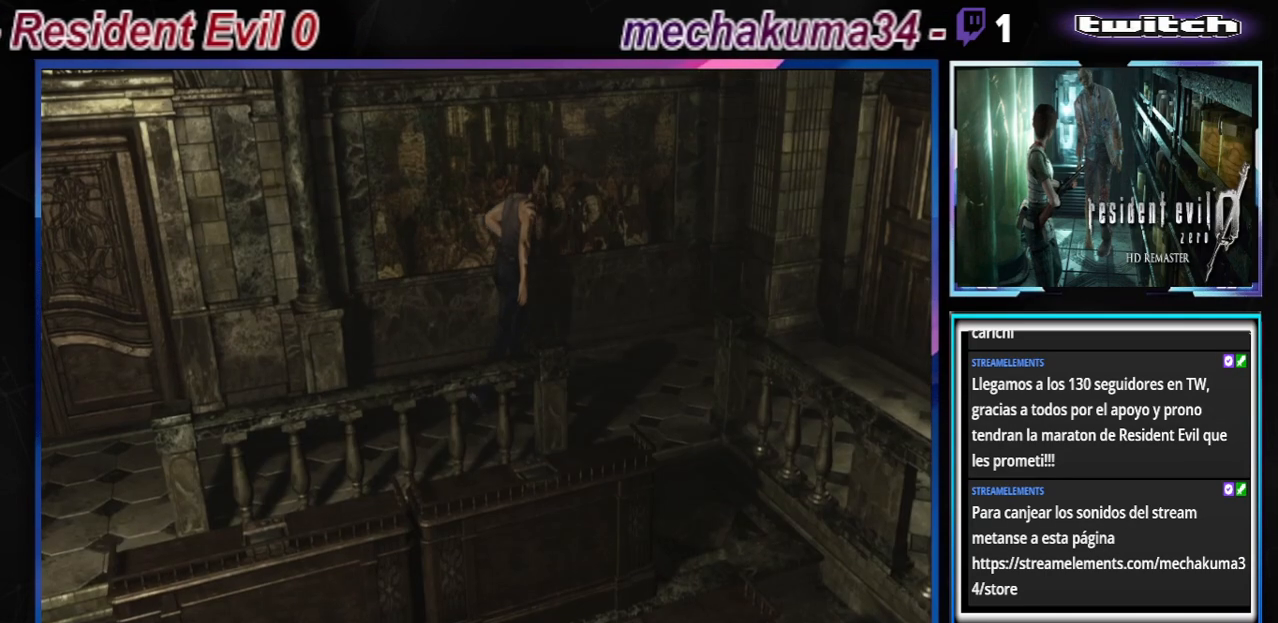
{"buttons": ["B"], "left_stick": "up-right", "events": [[267, "A", "down"], [367, "A", "up"], [500, "left_stick", "up-right"]]}
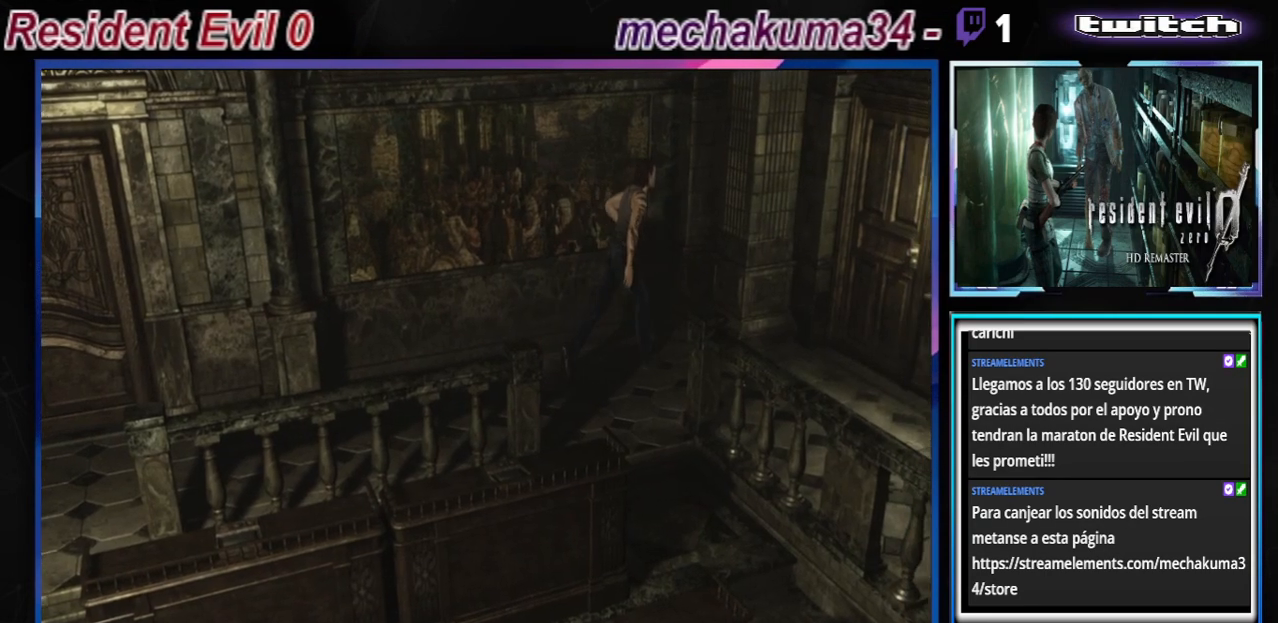
{"buttons": ["B"], "left_stick": "up", "events": [[33, "left_stick", "right"], [233, "left_stick", "up-right"], [333, "left_stick", "up"]]}
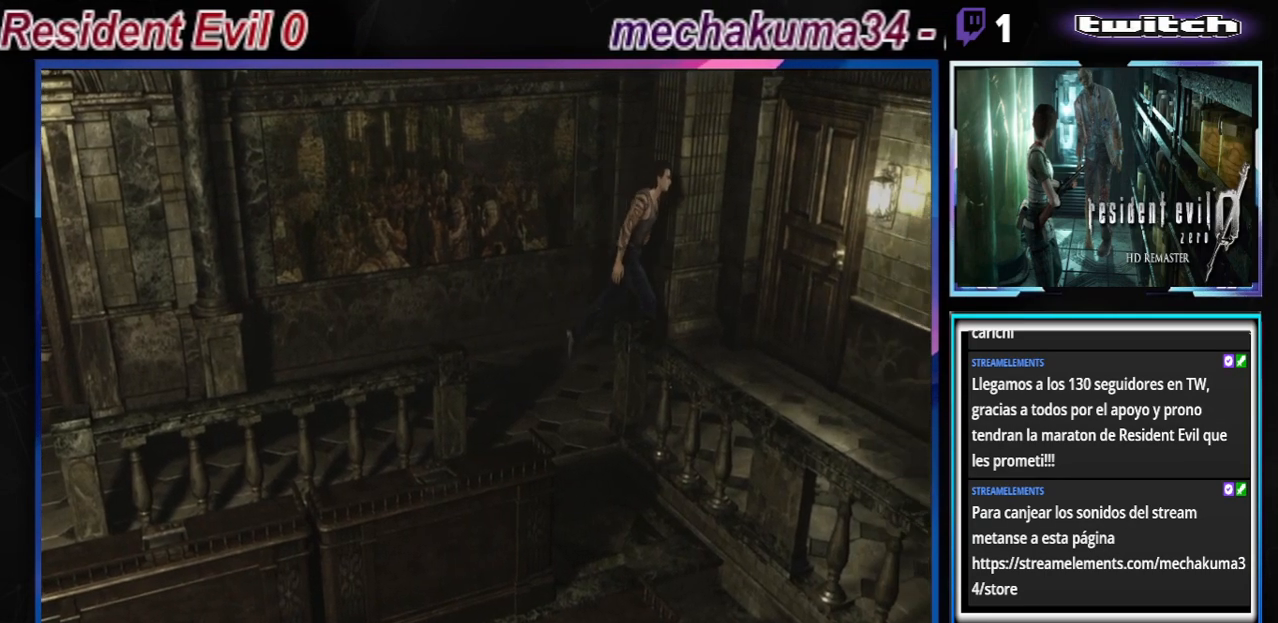
{"buttons": ["B"], "left_stick": "up-left", "events": [[167, "left_stick", "up-left"], [333, "A", "down"], [467, "A", "up"]]}
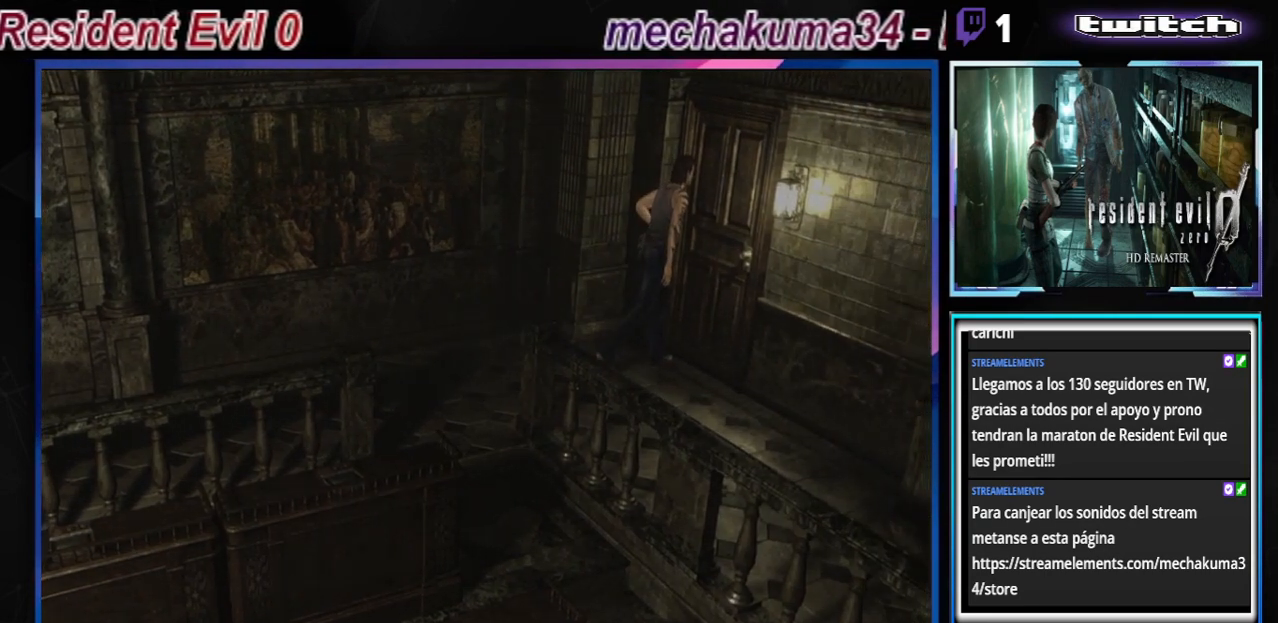
{"buttons": [], "left_stick": "center", "events": [[33, "A", "down"], [167, "A", "up"], [367, "B", "up"], [367, "left_stick", "center"]]}